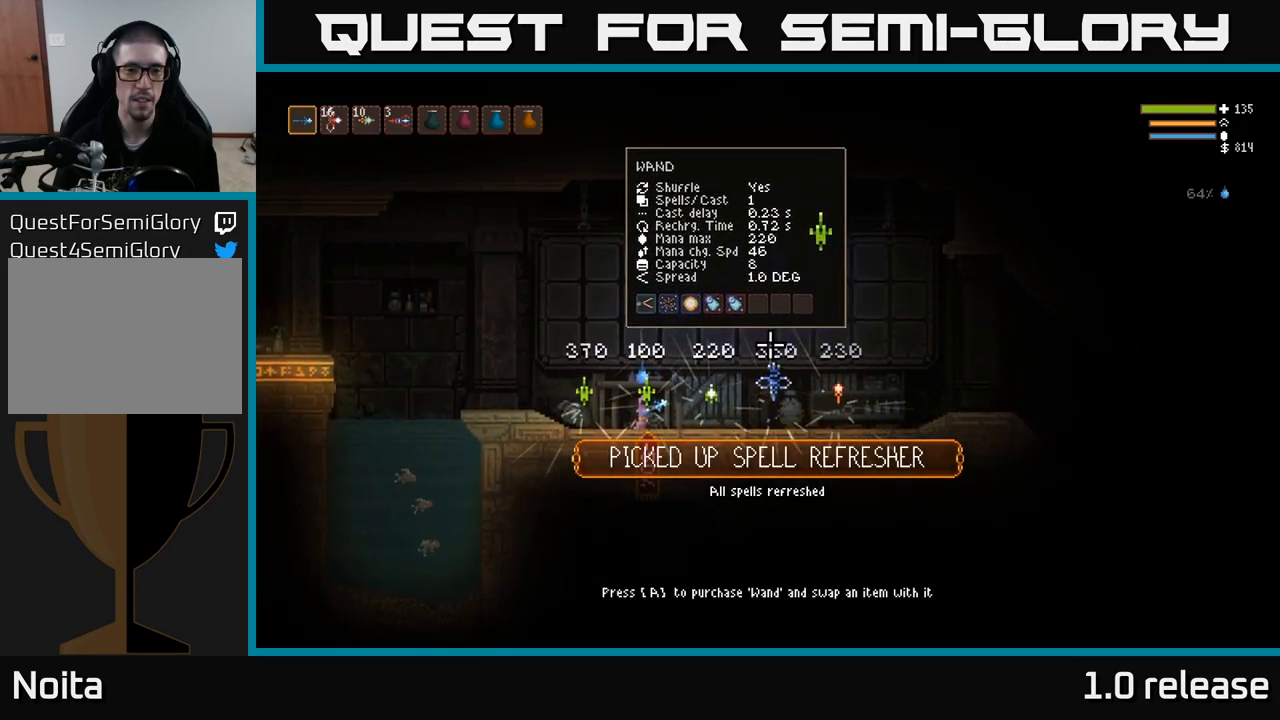
Gameplay with a controller (Xbox layout); each line is a JSON object with the inputs held at the frame after it. "events" lists button and stick changes between this image and that frame as [ms after this image, input, new state], when the widget could be followed in between. Not read: R3.
{"buttons": [], "left_stick": "right", "right_stick": "up-right", "events": [[450, "left_stick", "right"]]}
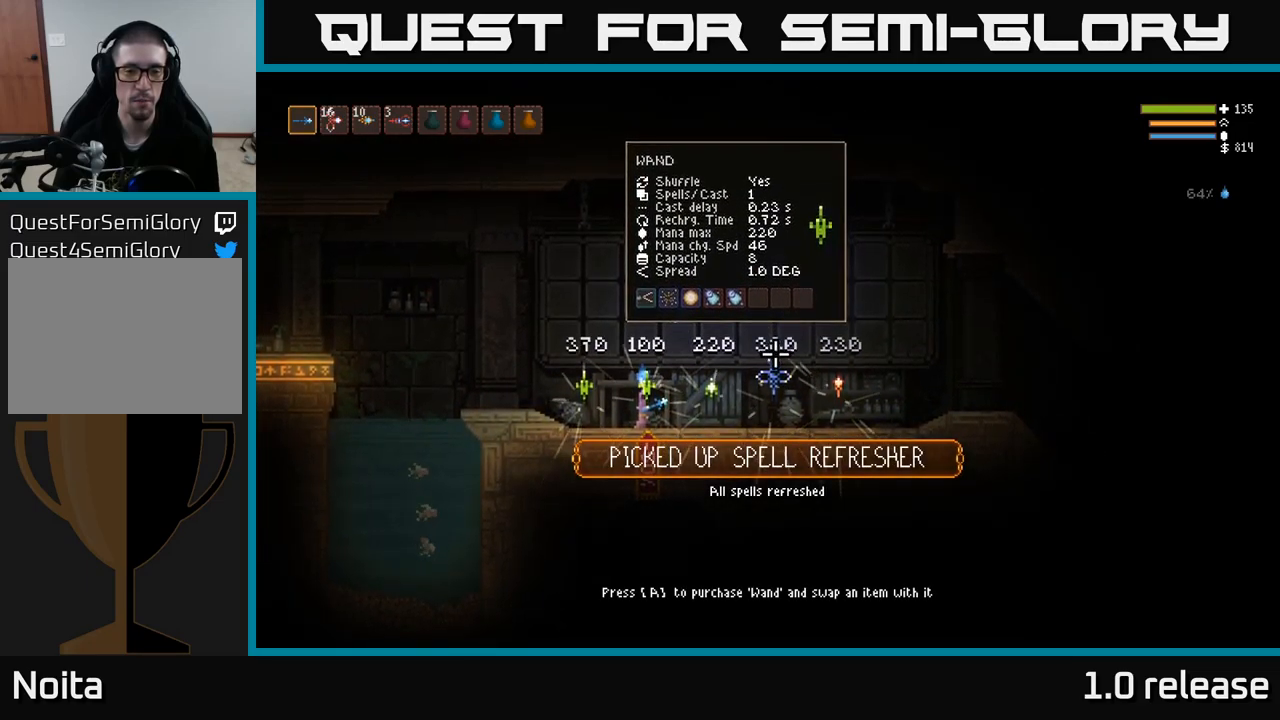
{"buttons": [], "left_stick": "center", "right_stick": "up-right", "events": [[484, "left_stick", "center"]]}
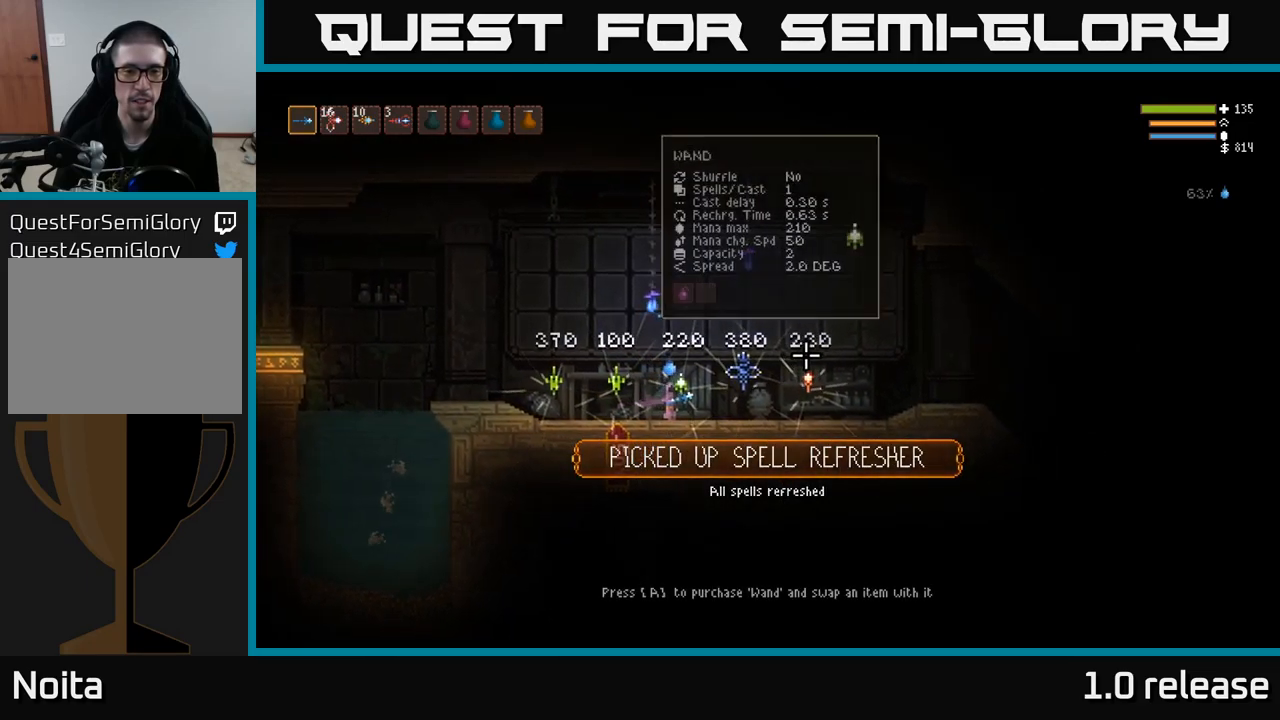
{"buttons": [], "left_stick": "center", "right_stick": "up-right", "events": []}
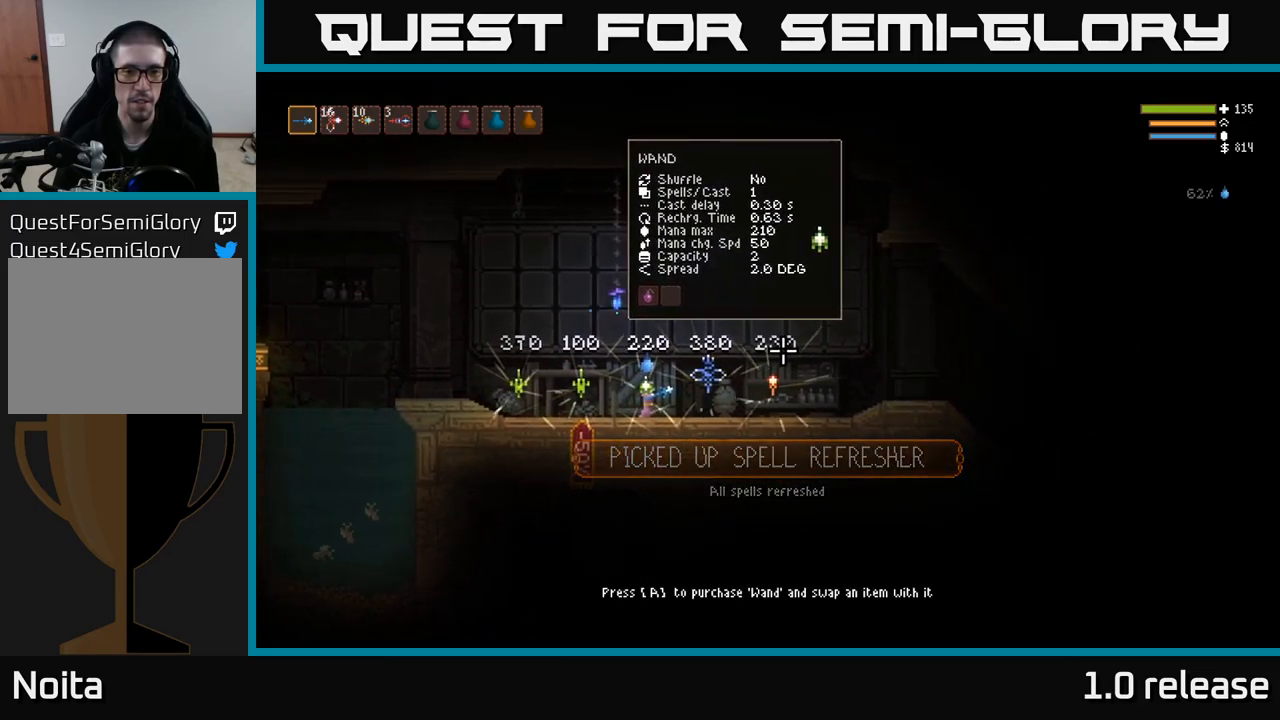
{"buttons": [], "left_stick": "right", "right_stick": "up-right", "events": [[201, "left_stick", "right"]]}
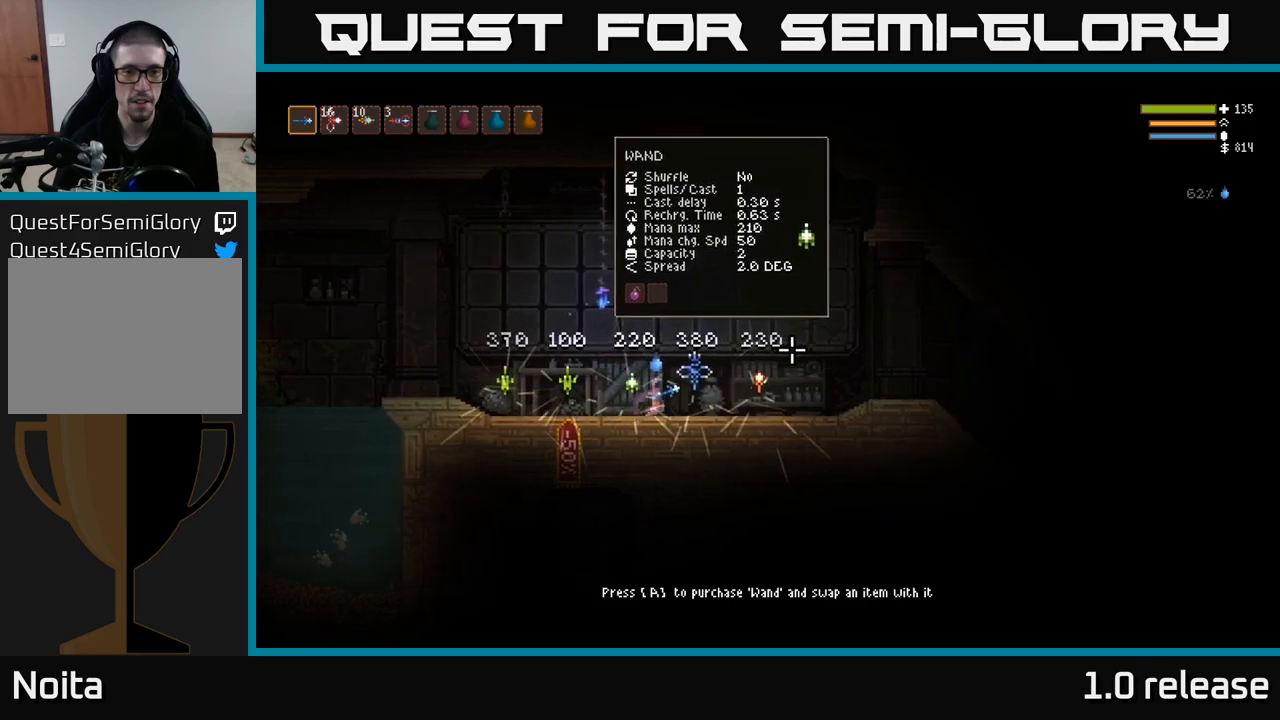
{"buttons": [], "left_stick": "center", "right_stick": "up-right", "events": [[117, "left_stick", "center"]]}
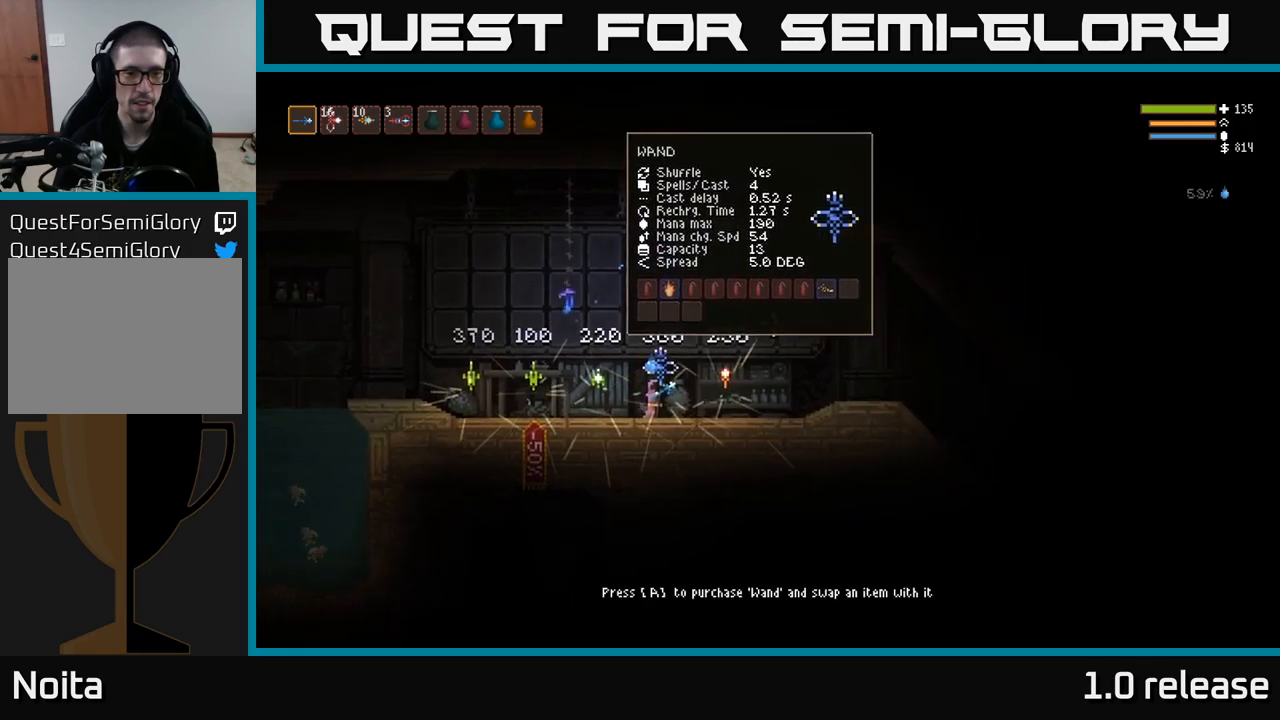
{"buttons": [], "left_stick": "center", "right_stick": "up-right", "events": []}
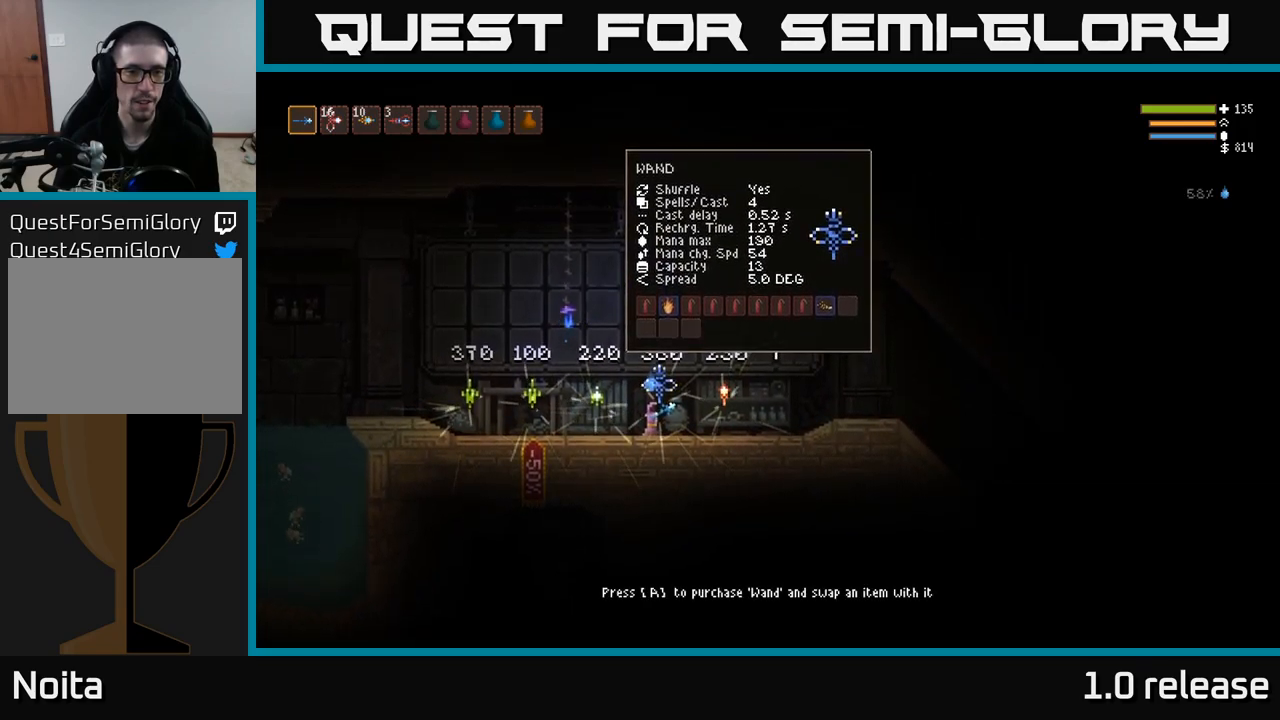
{"buttons": [], "left_stick": "right", "right_stick": "right", "events": [[100, "right_stick", "right"], [450, "left_stick", "right"]]}
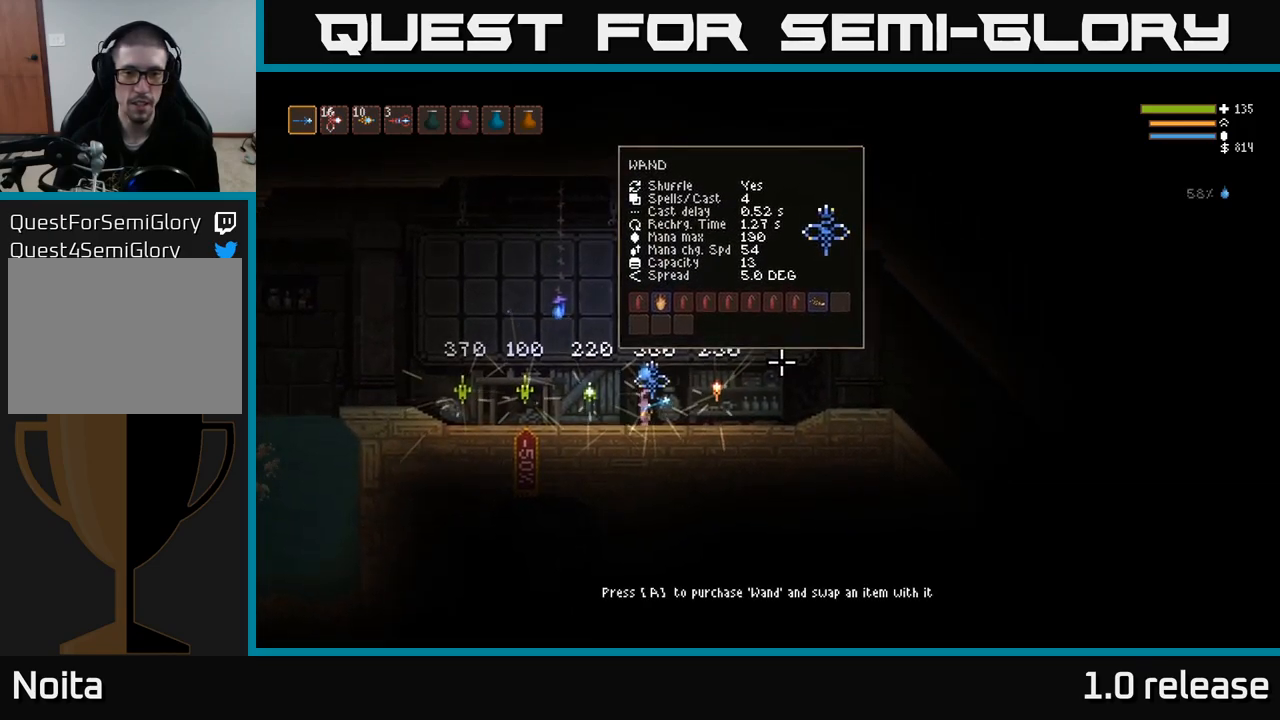
{"buttons": [], "left_stick": "center", "right_stick": "up-right", "events": [[433, "left_stick", "center"], [450, "right_stick", "up-right"]]}
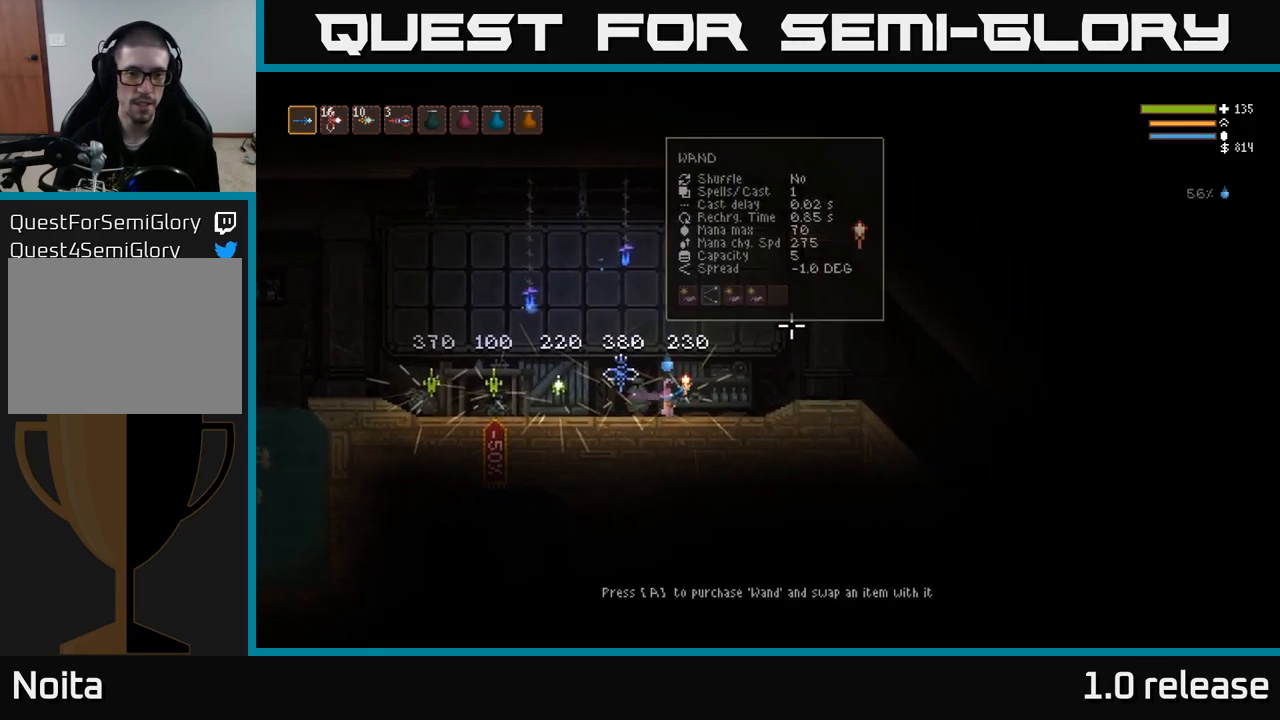
{"buttons": [], "left_stick": "center", "right_stick": "up-right", "events": []}
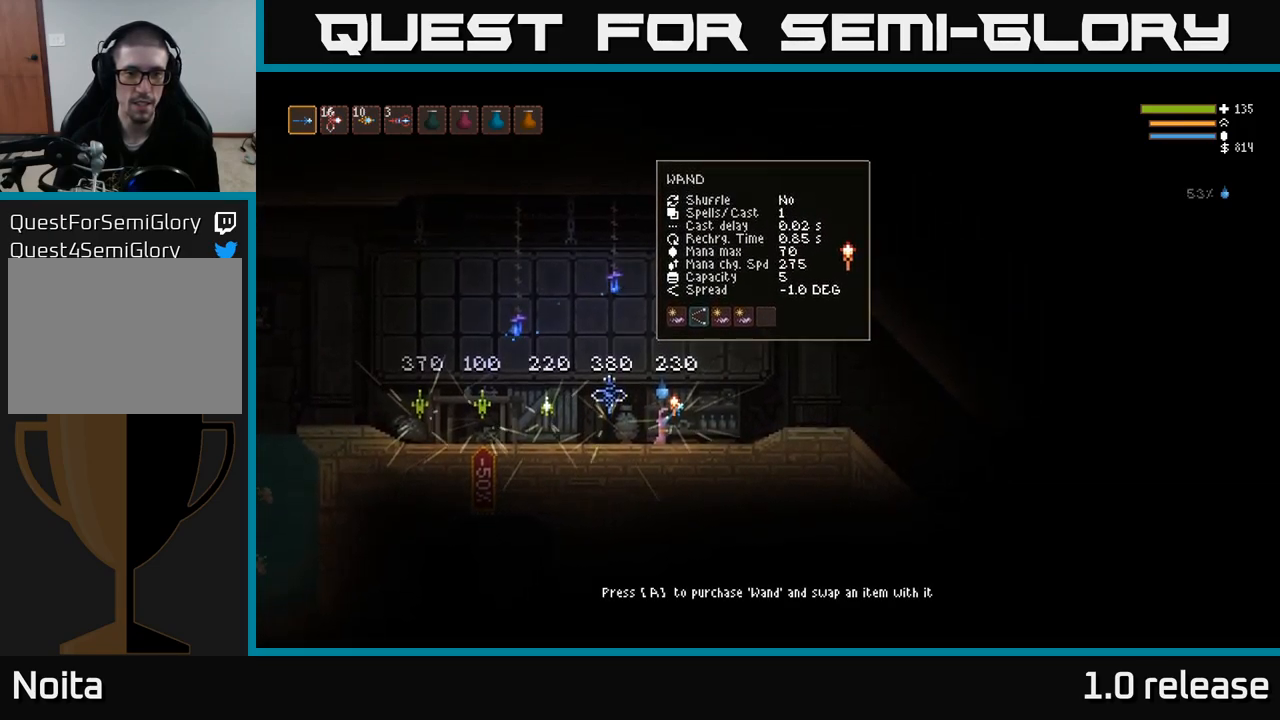
{"buttons": [], "left_stick": "center", "right_stick": "up-right", "events": []}
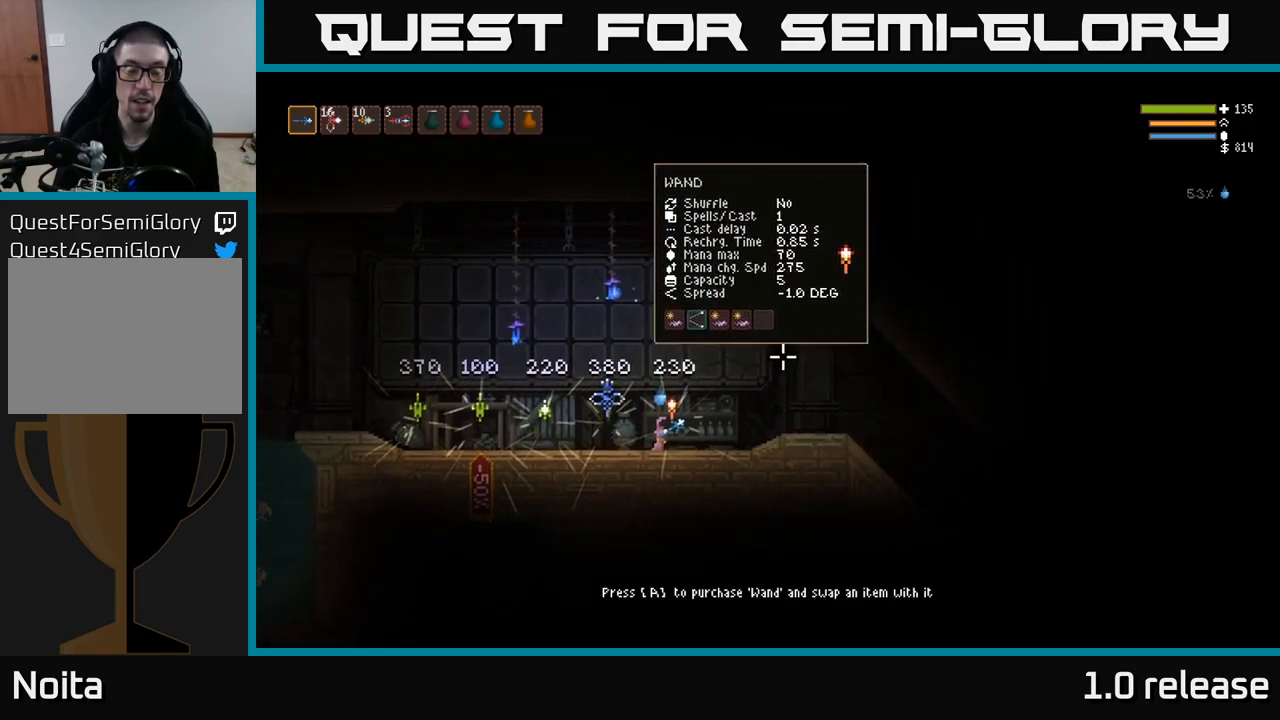
{"buttons": [], "left_stick": "center", "right_stick": "center", "events": [[100, "right_stick", "center"]]}
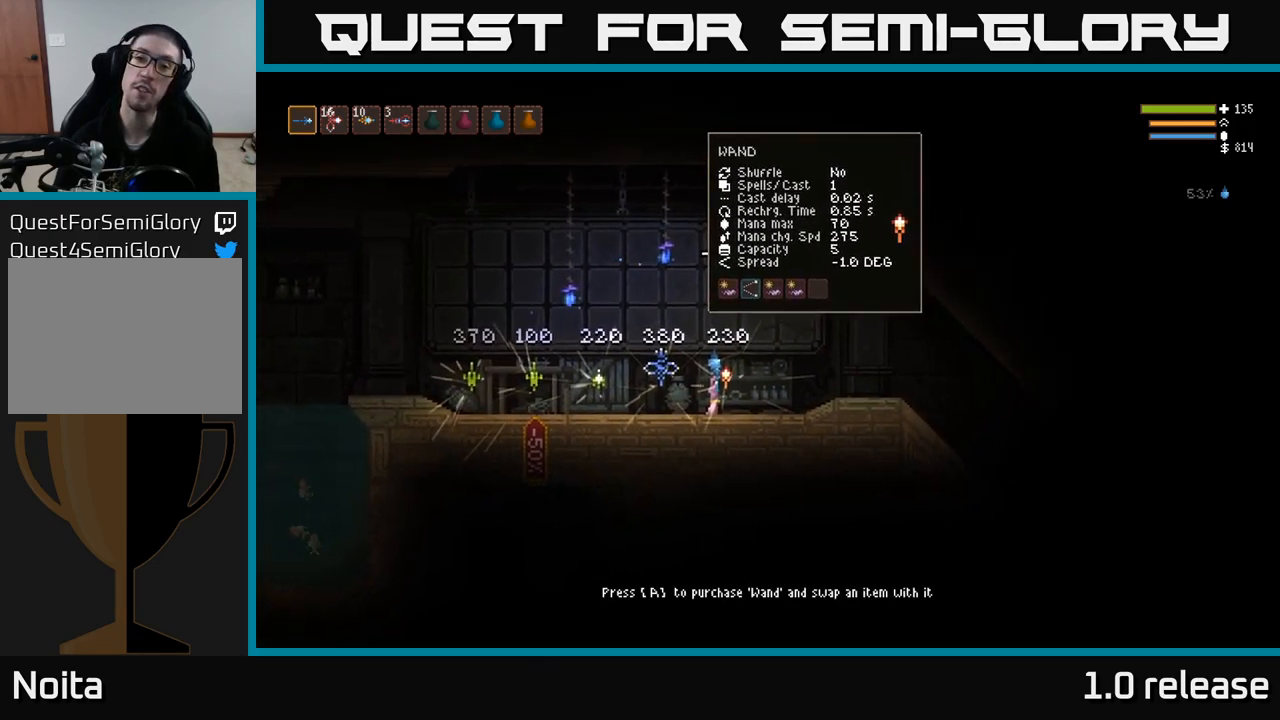
{"buttons": [], "left_stick": "center", "right_stick": "center", "events": []}
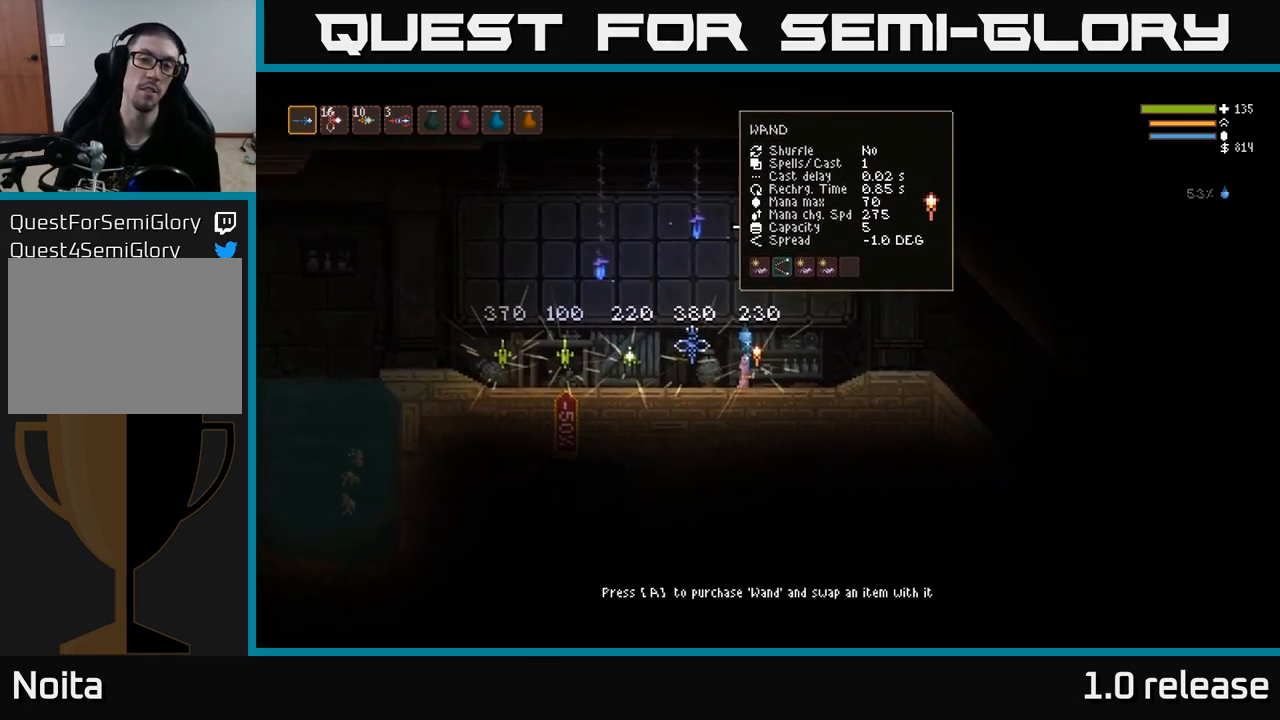
{"buttons": [], "left_stick": "center", "right_stick": "center", "events": []}
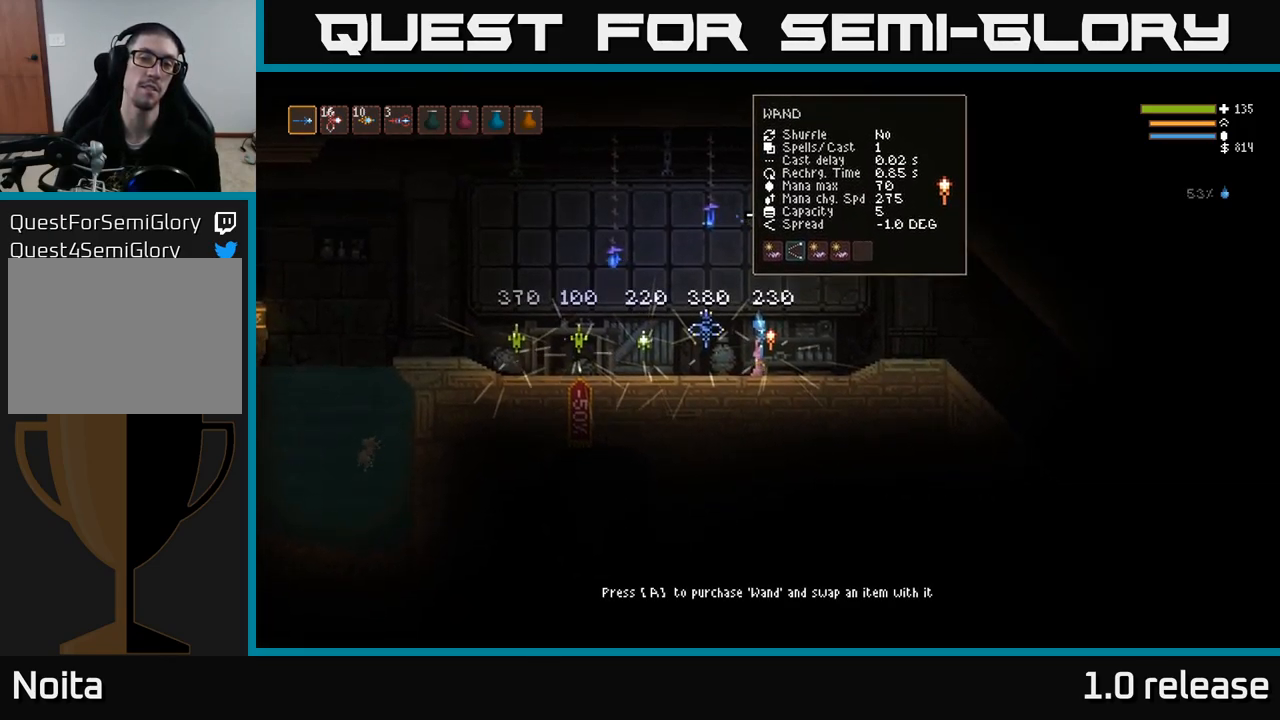
{"buttons": [], "left_stick": "center", "right_stick": "center", "events": []}
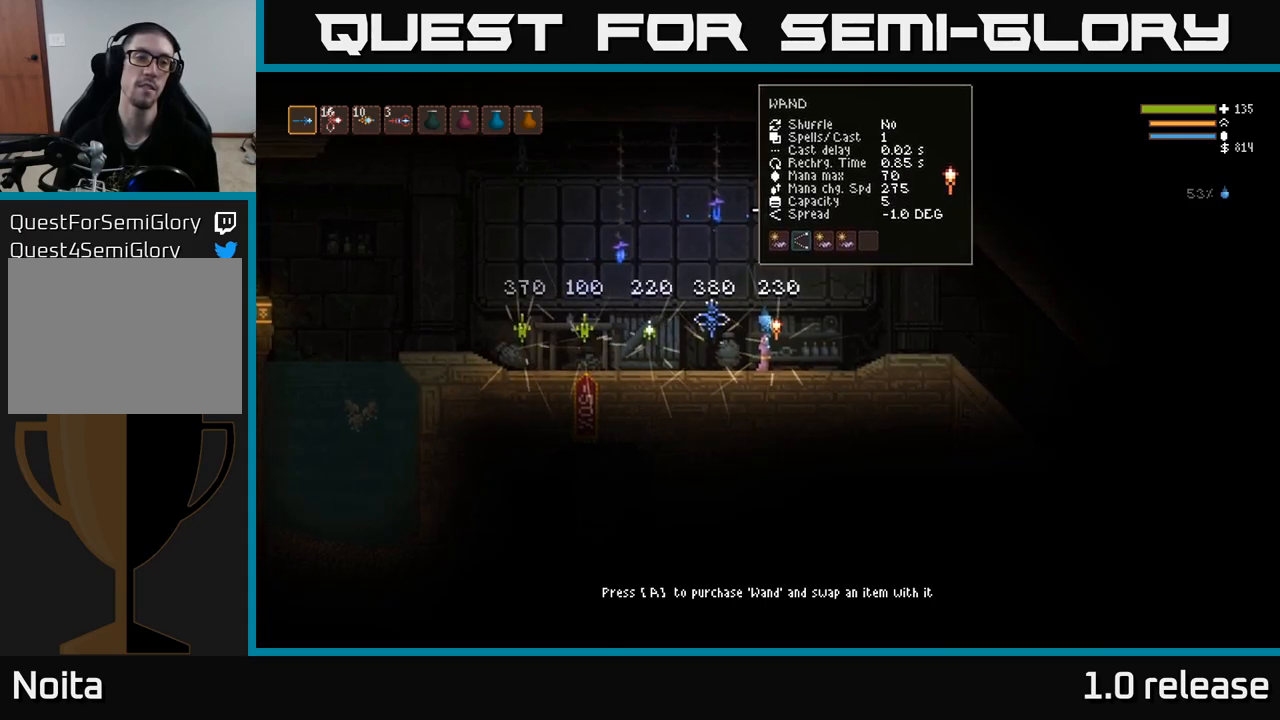
{"buttons": [], "left_stick": "center", "right_stick": "center", "events": []}
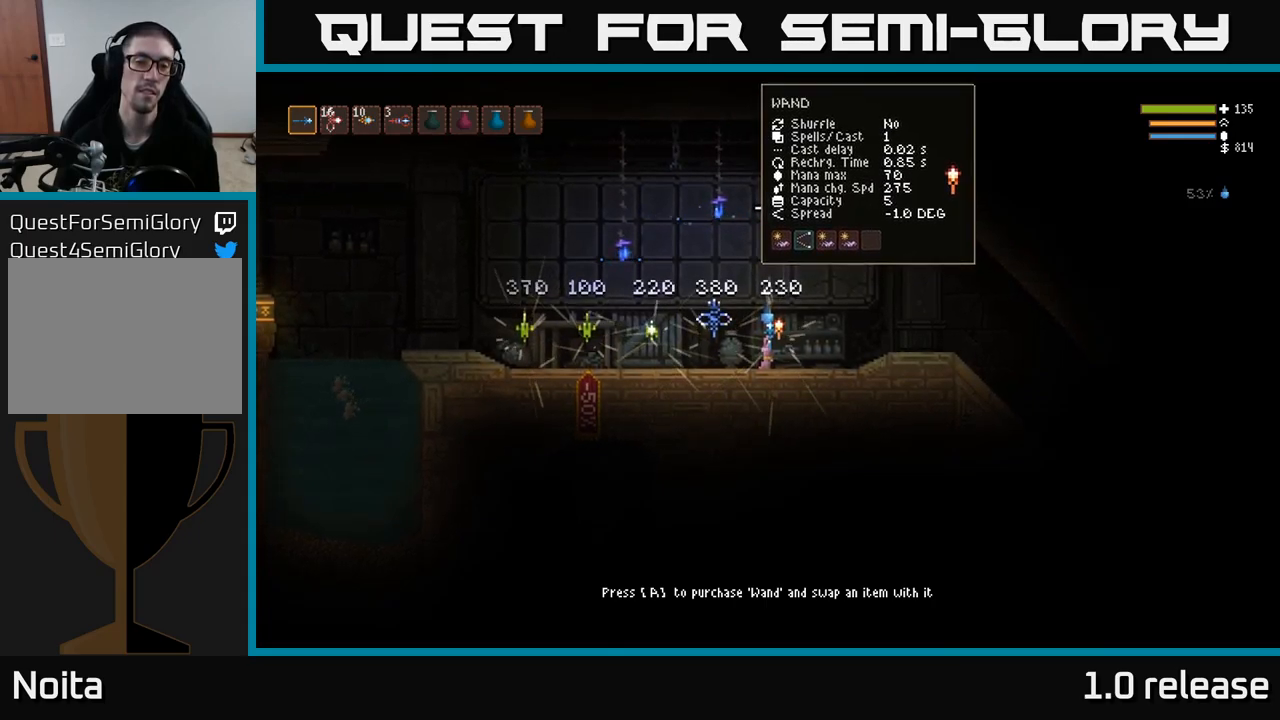
{"buttons": [], "left_stick": "center", "right_stick": "center", "events": []}
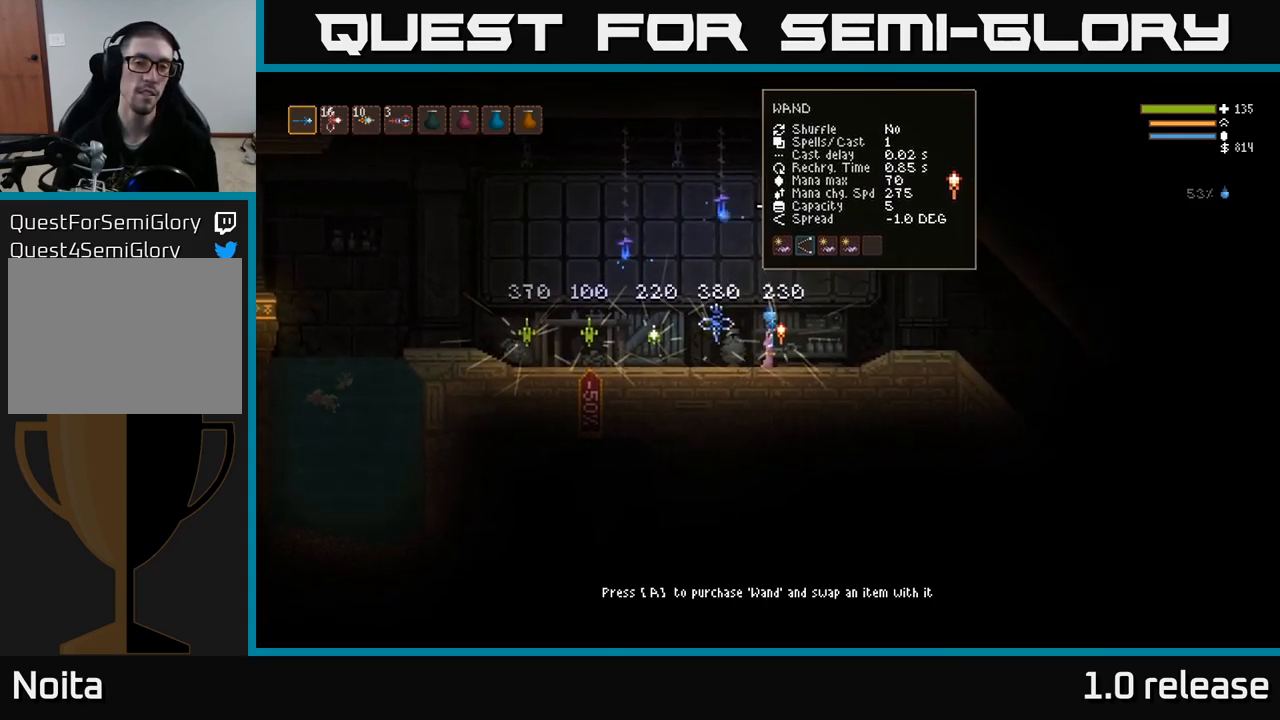
{"buttons": [], "left_stick": "center", "right_stick": "center", "events": []}
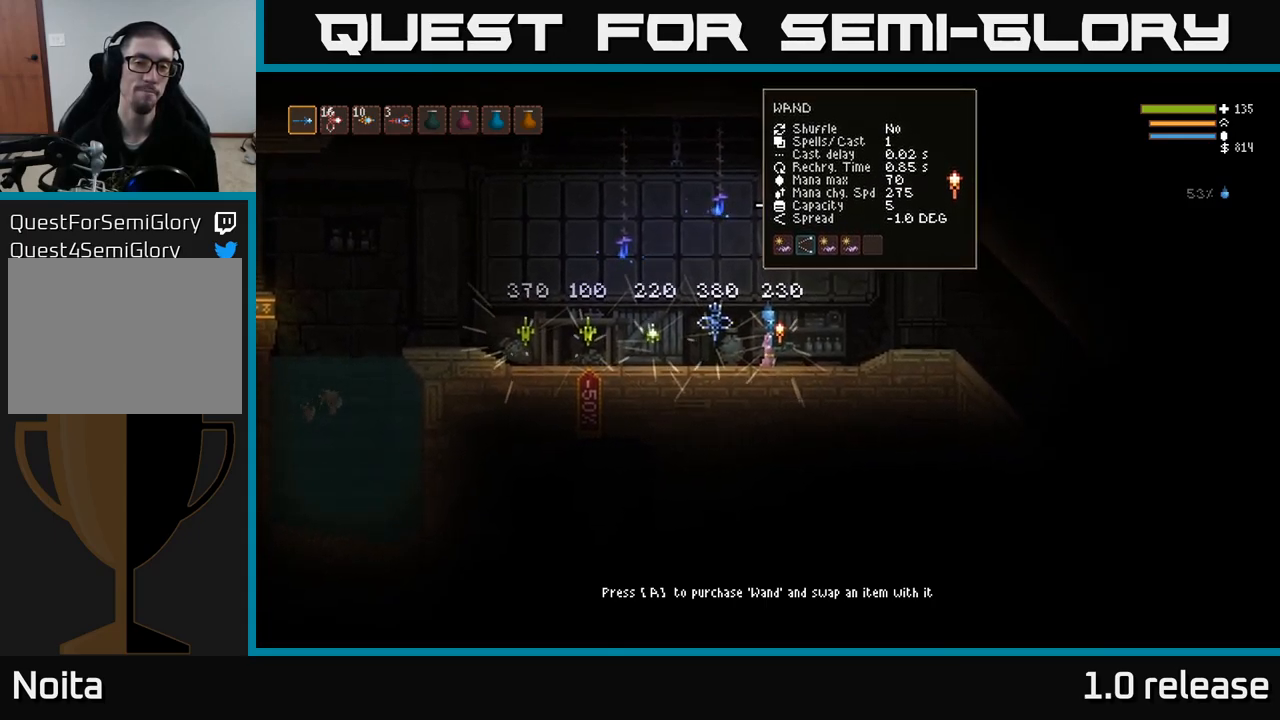
{"buttons": [], "left_stick": "center", "right_stick": "center", "events": []}
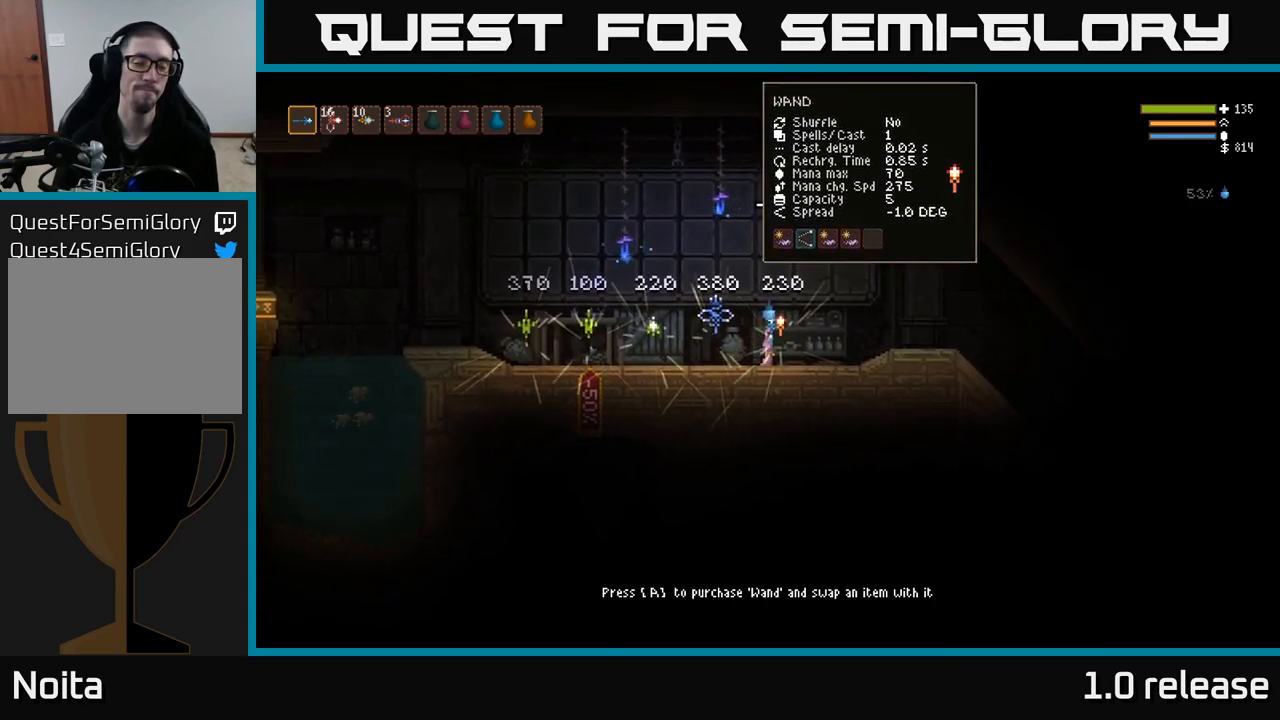
{"buttons": [], "left_stick": "center", "right_stick": "center", "events": [[67, "A", "down"], [117, "A", "up"]]}
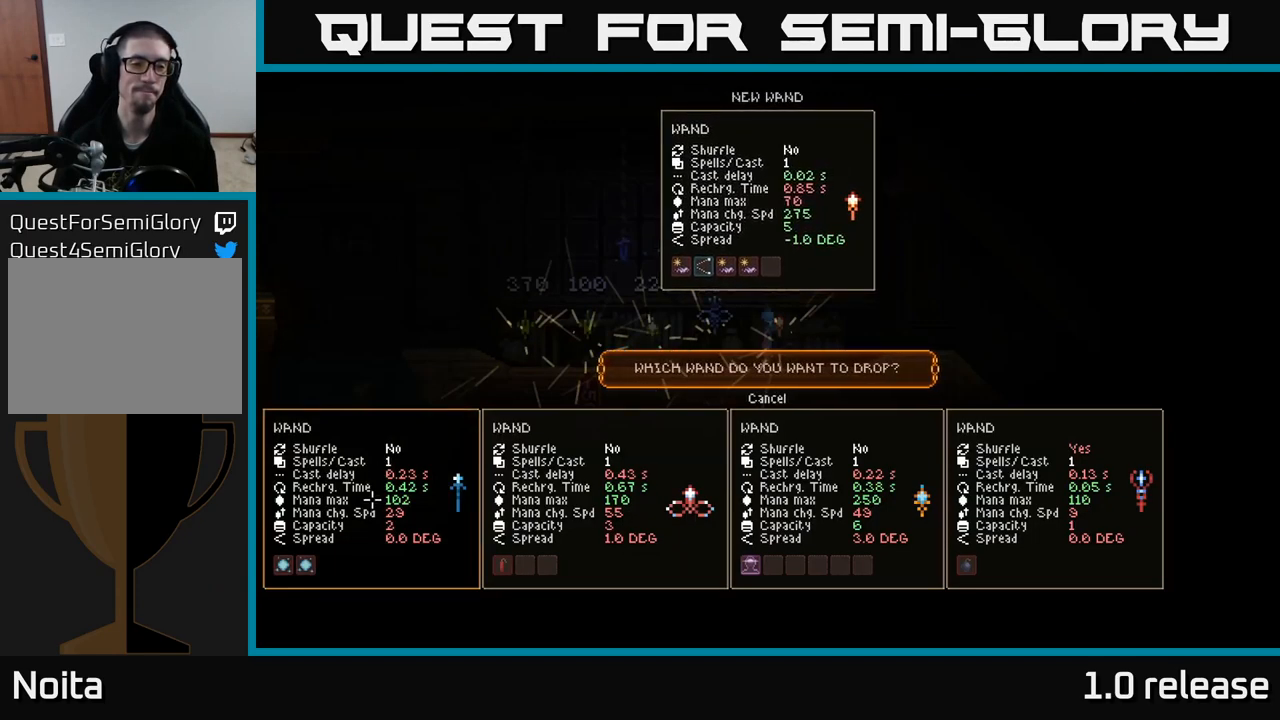
{"buttons": [], "left_stick": "center", "right_stick": "center", "events": []}
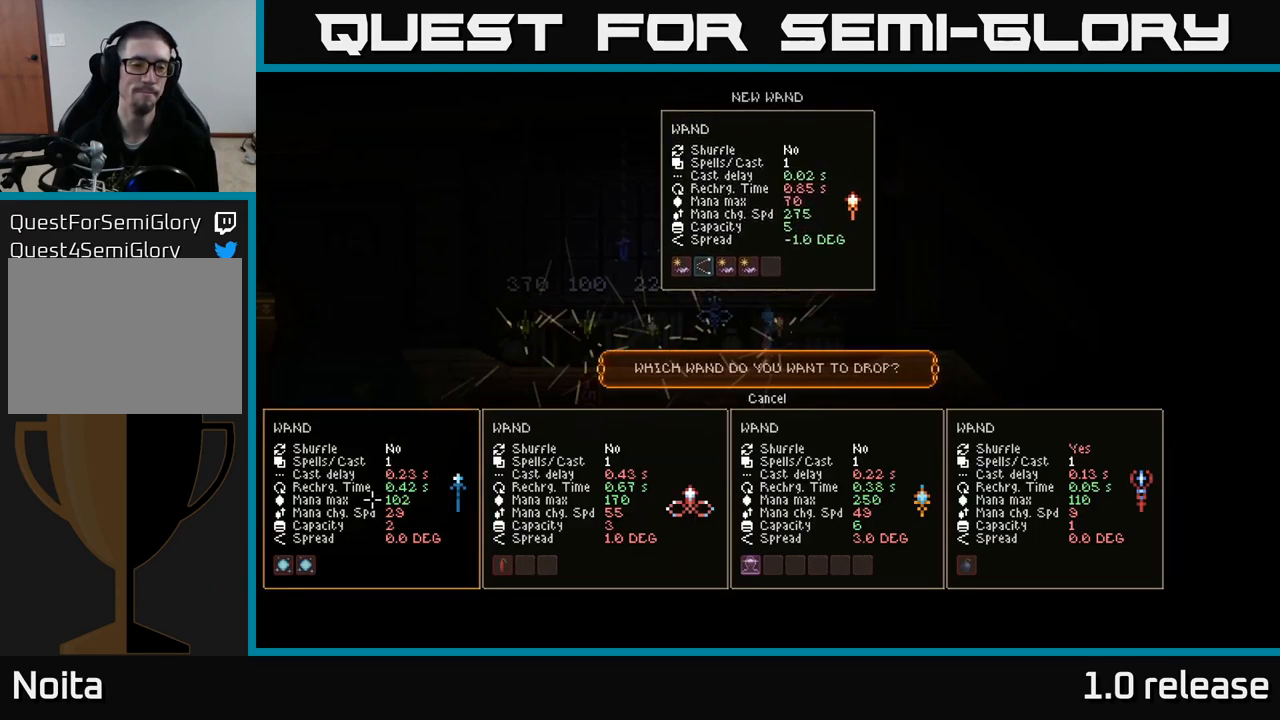
{"buttons": [], "left_stick": "center", "right_stick": "center", "events": [[333, "DPAD_RIGHT", "down"], [483, "DPAD_RIGHT", "up"]]}
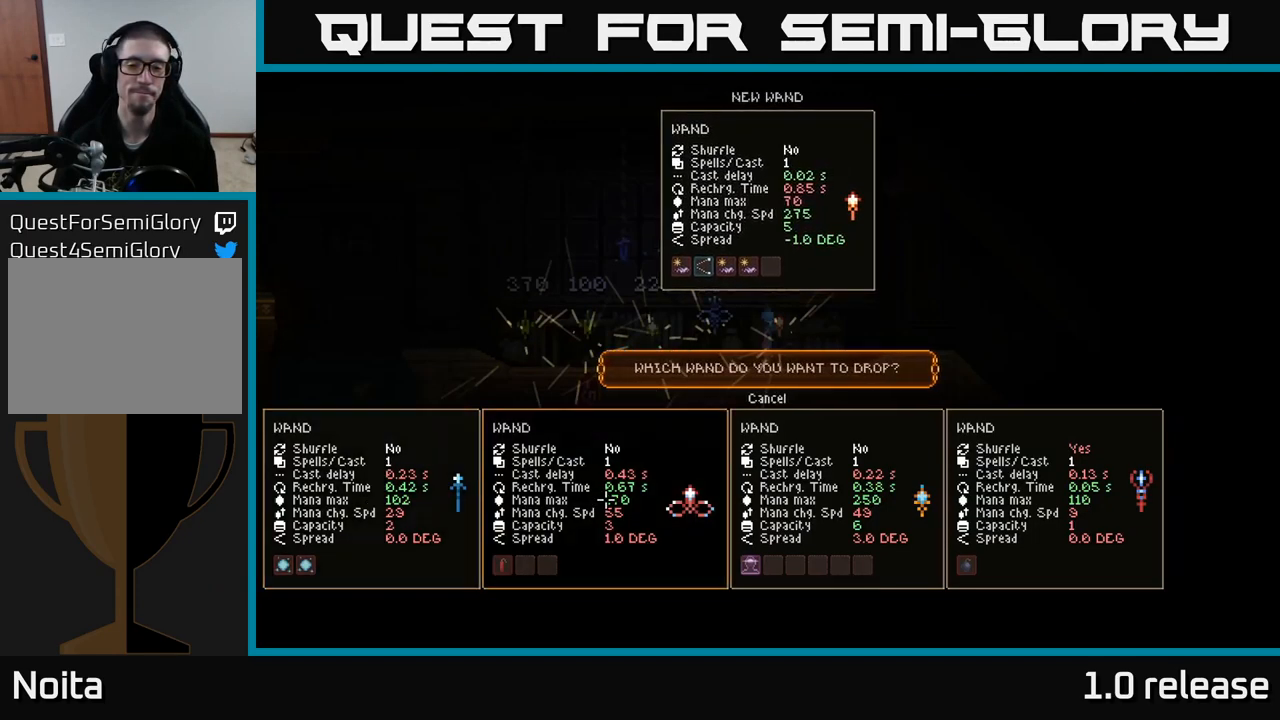
{"buttons": [], "left_stick": "center", "right_stick": "center", "events": []}
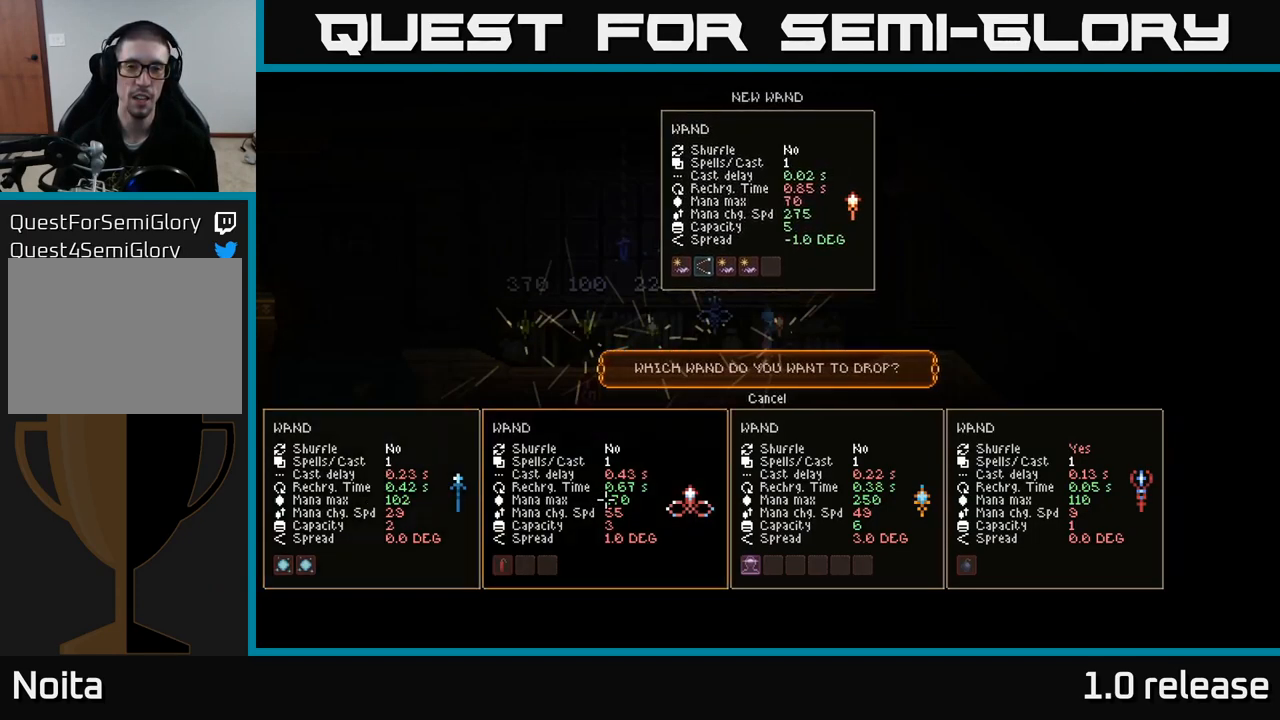
{"buttons": [], "left_stick": "center", "right_stick": "center", "events": []}
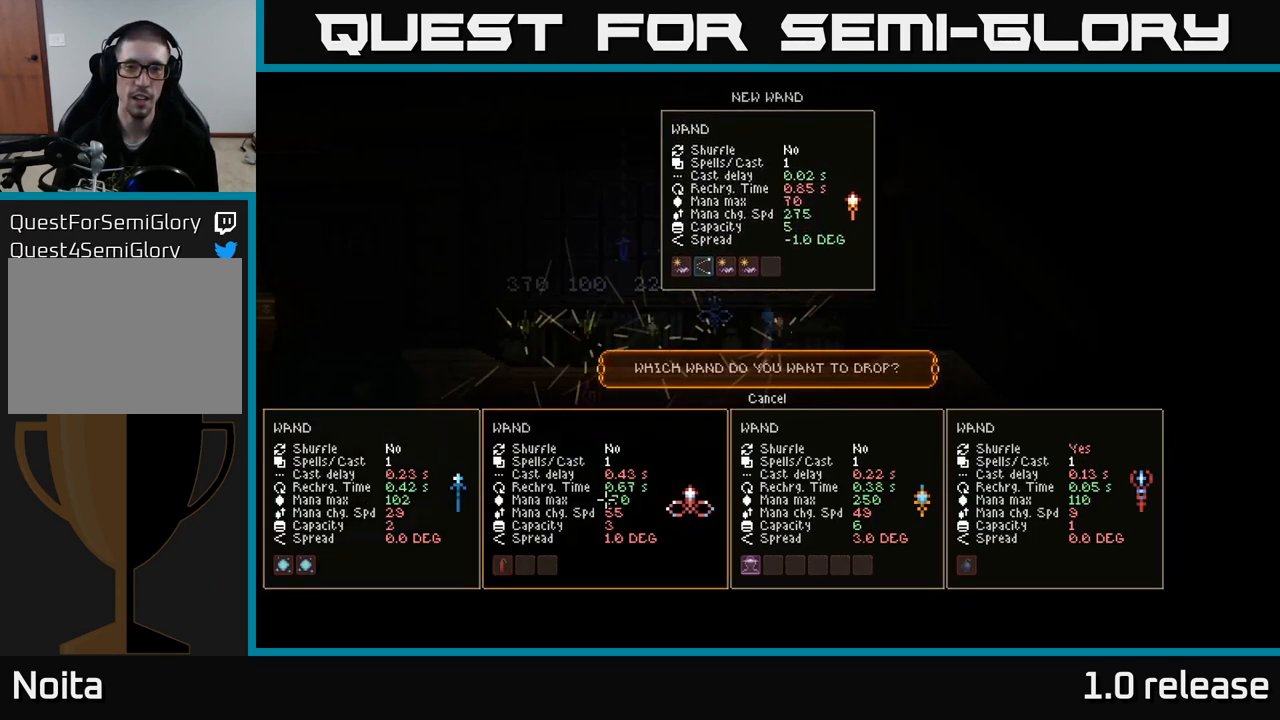
{"buttons": [], "left_stick": "center", "right_stick": "center", "events": []}
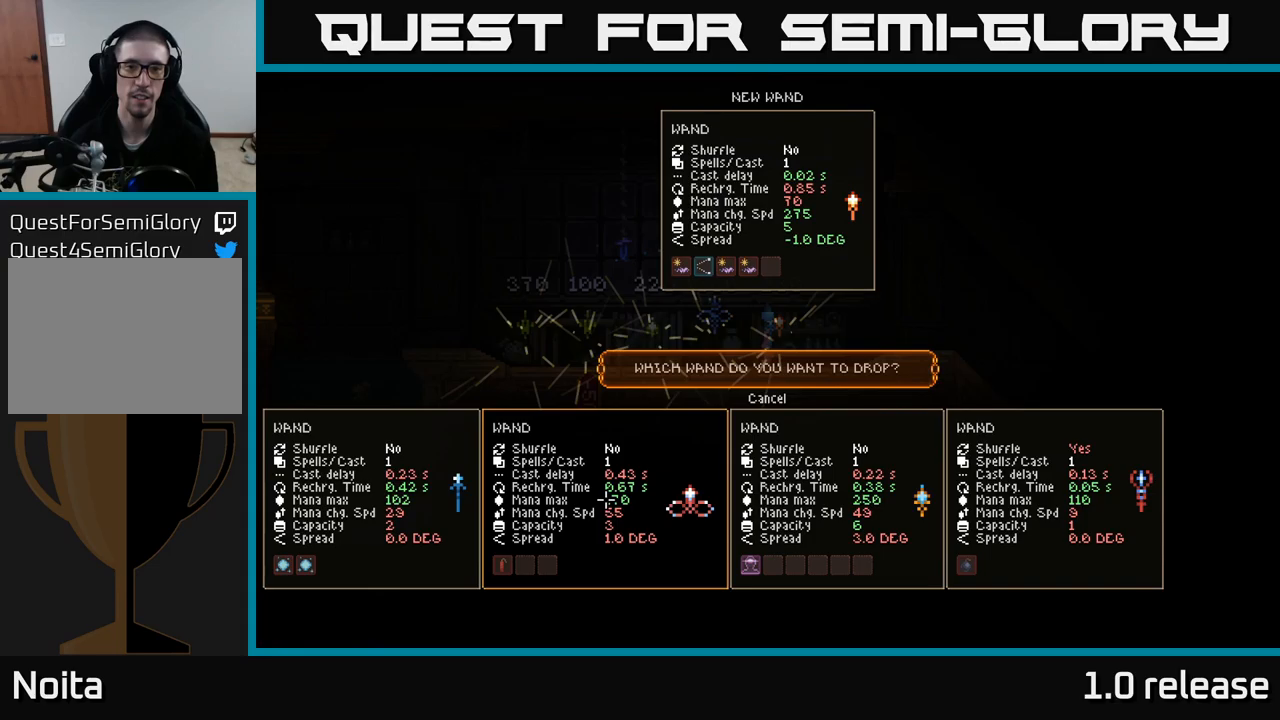
{"buttons": [], "left_stick": "center", "right_stick": "center", "events": []}
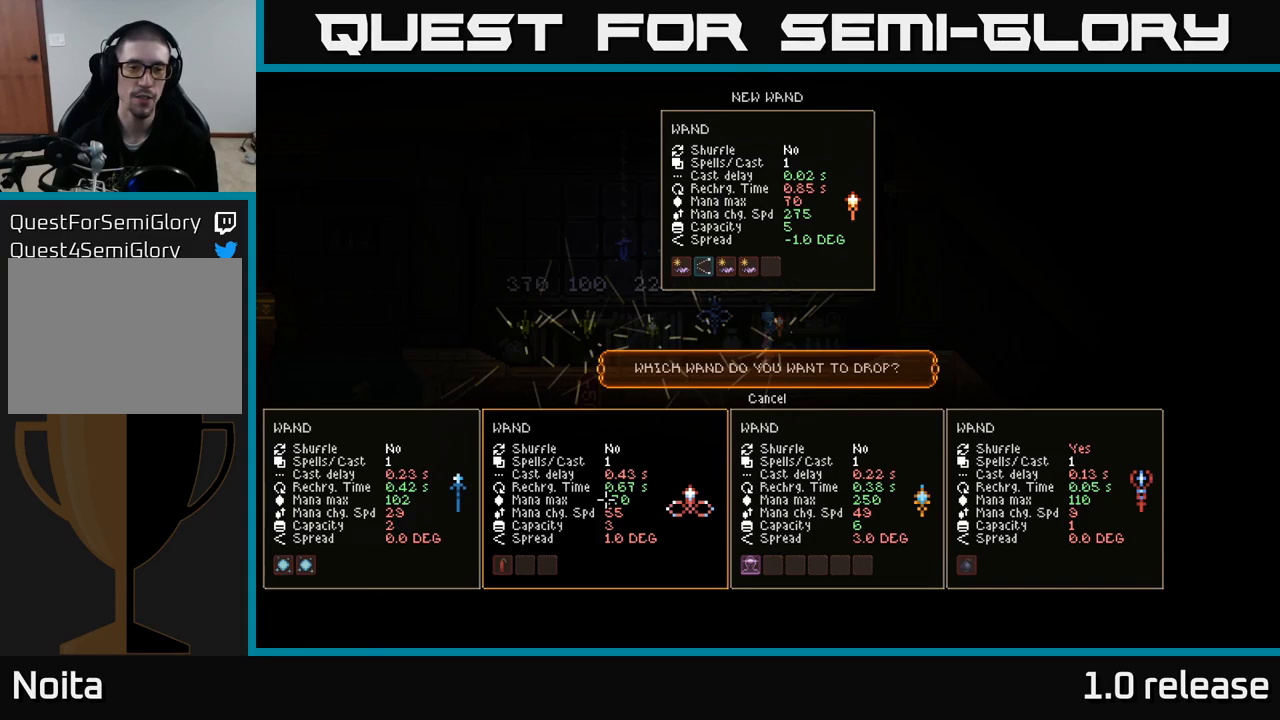
{"buttons": [], "left_stick": "center", "right_stick": "center", "events": []}
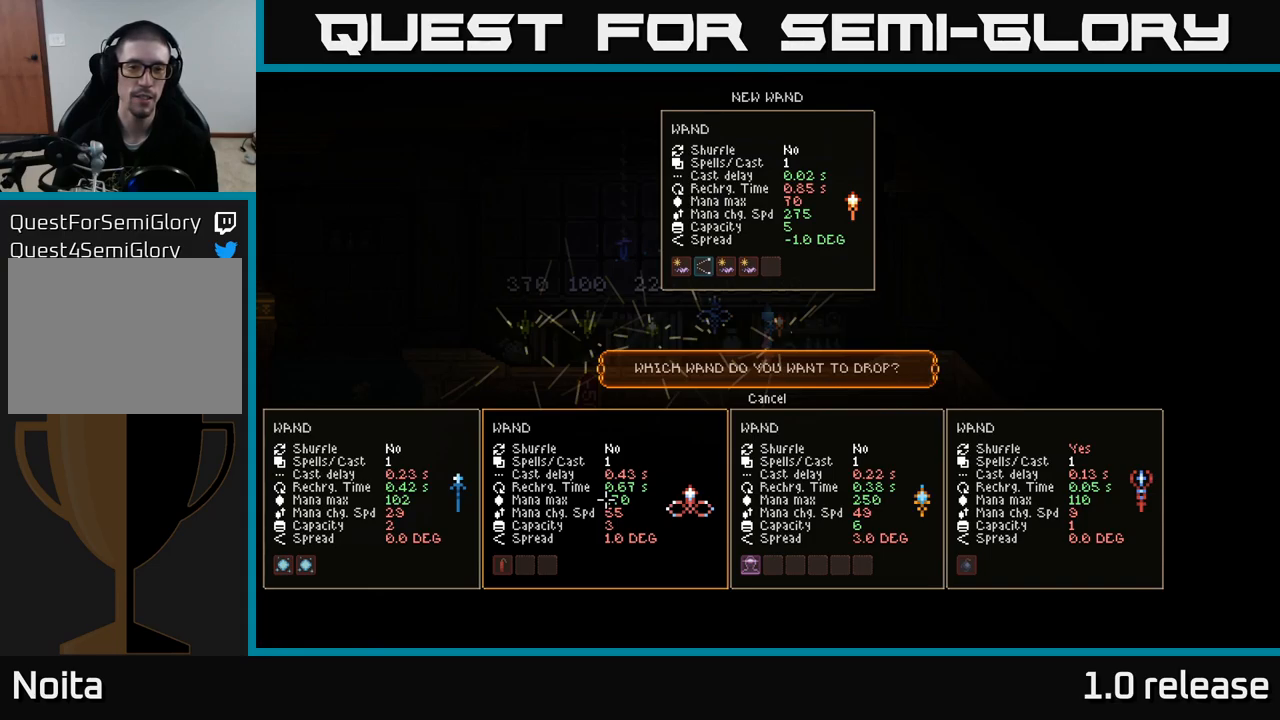
{"buttons": [], "left_stick": "center", "right_stick": "center", "events": []}
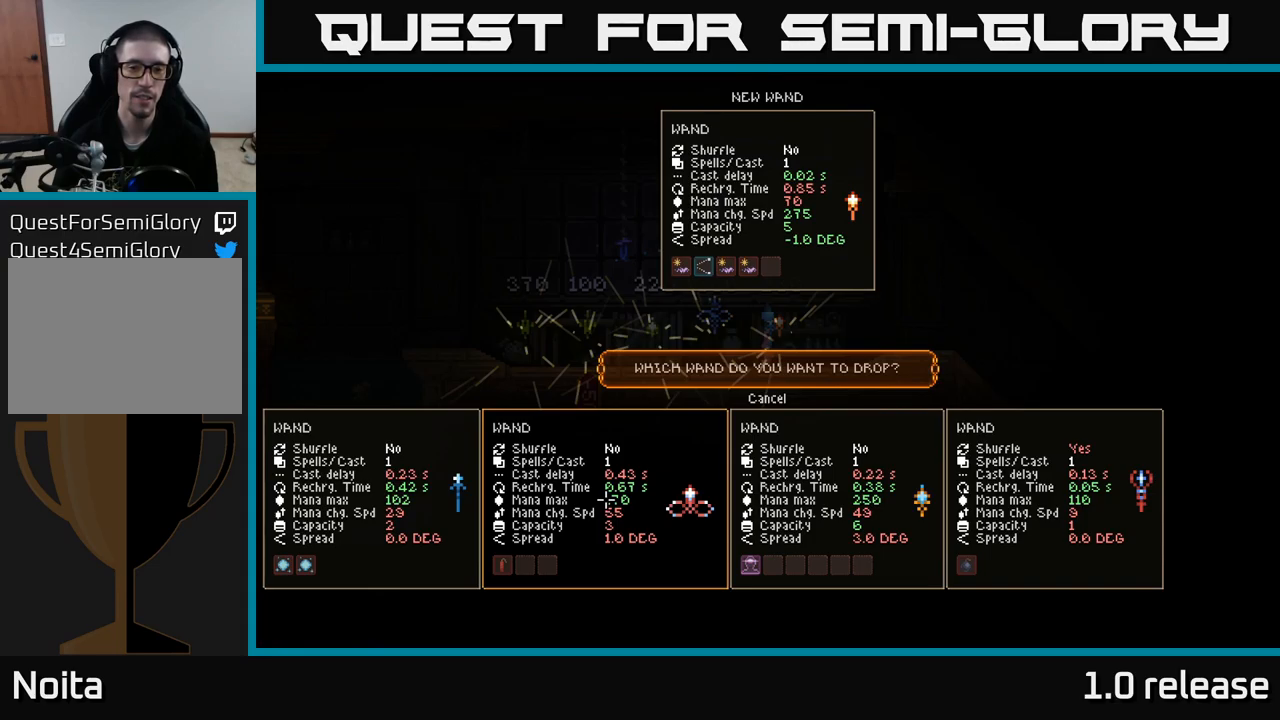
{"buttons": [], "left_stick": "center", "right_stick": "center", "events": []}
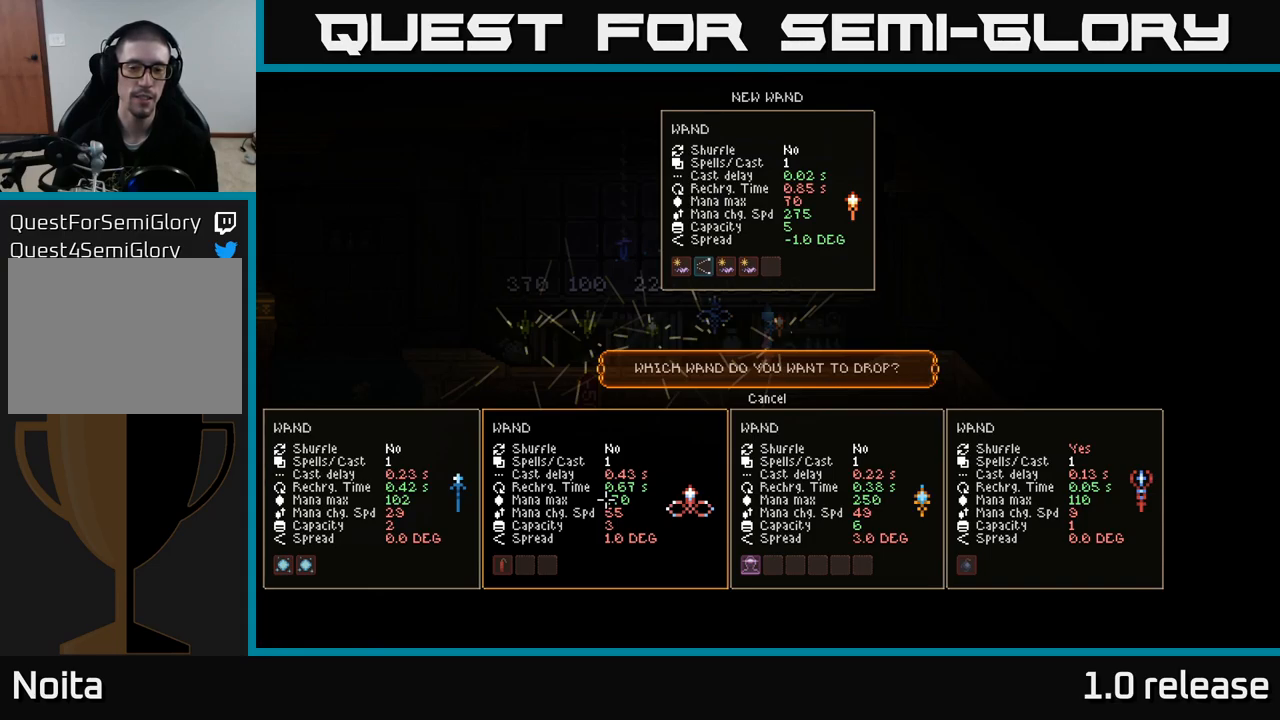
{"buttons": [], "left_stick": "center", "right_stick": "center", "events": []}